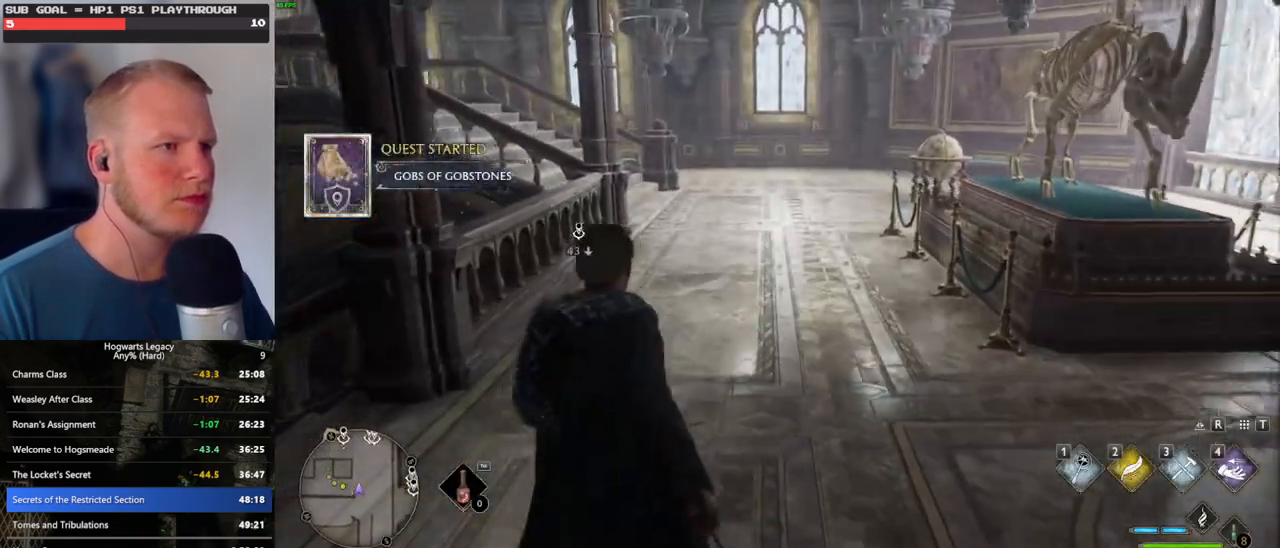
Gameplay with keyboard and mouse; each line is a JSON object with the keys and mouse buttons held at the frame after it. "events" lists presses ("down") and releases ("up") of ".", "/", "0", "1", "2", "3", "4", "5", "6", "7", "8", "9", "a", "alt_l", "alt_r", "b", "backslash", "backspace", "c", "caps_lock", "comma", "ctrl_l", "ctrl_r", "d", "e", "equals", "escape", "f", "f1", "f10", "f11", "f12", "f2", "f3", "f4", "f5", "f6", "f7", "f8", "f9", "g", "h", "i", "j", "k", "l", "lbracket", "m", "minus", "n", "o", "p", "q", "quote", "r", "rbracket", "return", "s", "semicolon", "shift_l", "shift_r", "space", "super_l", "super_r", "t", "tab", "tilde", "u", "v", "w", "x", "y", "z", "mouse_left", "mouse_wheel", "mouse_right", "mouse_mb4" and "mouse_mb5" between this image and that frame as [ms after this image, input, new state], when the widget could be followed in between. "mouse_left", "mouse_wheel", "mouse_right", "mouse_mb4", "mouse_mb5" = the "left", "wheel", "right", "mb4", "mb5" buttons of the "mouse" list. No other keys are recorded. "wheel" means that the mouse wheel is clicked or scrolled. Mouse movement is not recorded.
{"keys": ["w"], "mouse": [], "events": []}
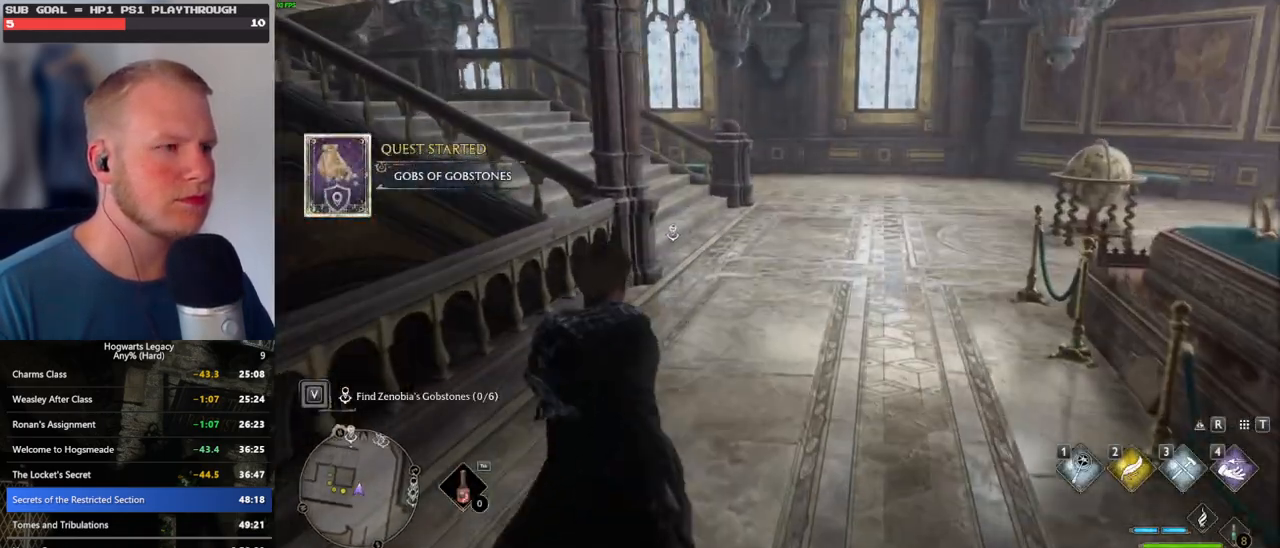
{"keys": ["w"], "mouse": [], "events": []}
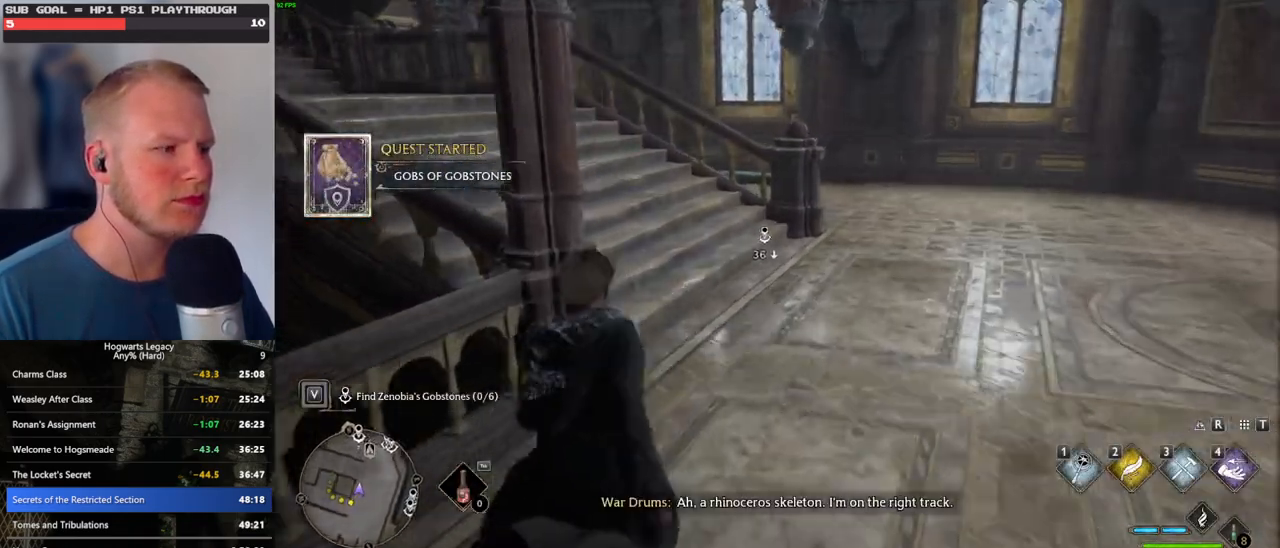
{"keys": ["w"], "mouse": [], "events": []}
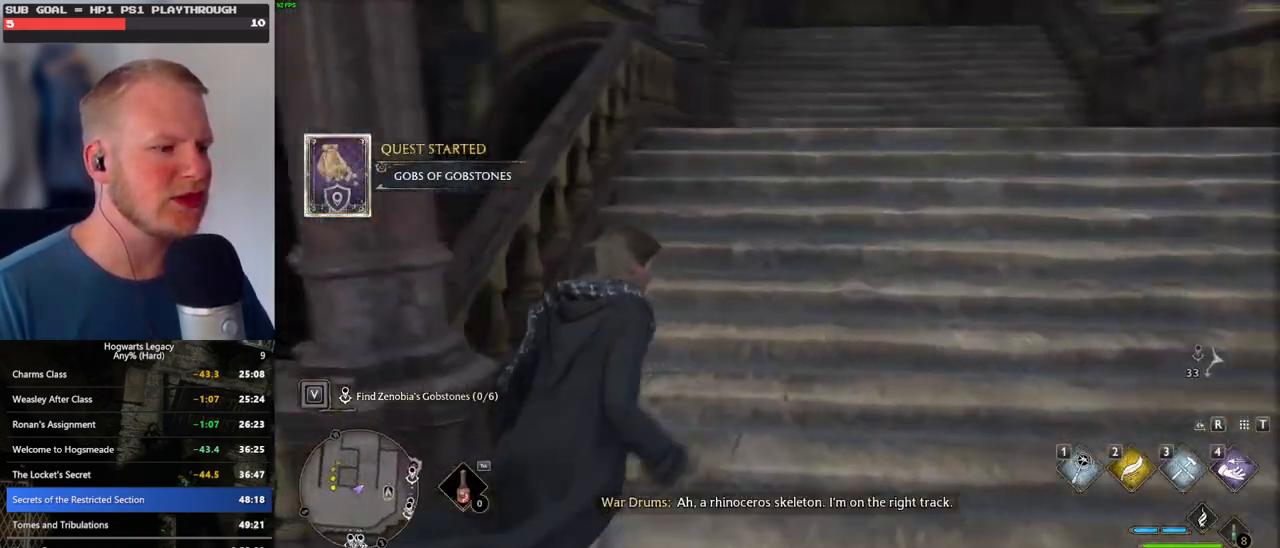
{"keys": ["w"], "mouse": [], "events": []}
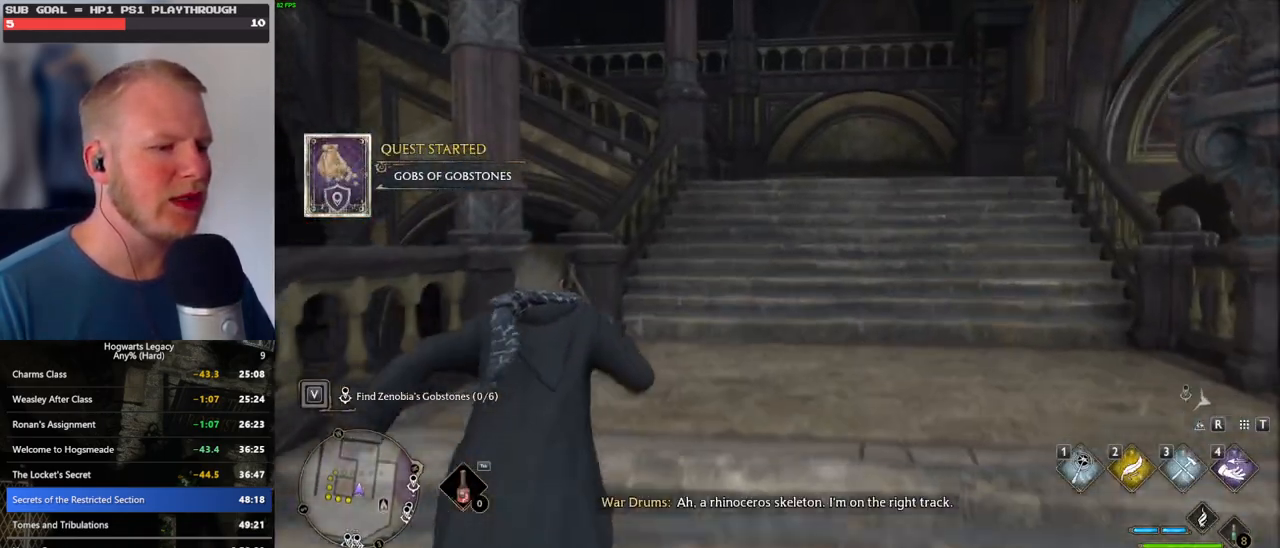
{"keys": ["w"], "mouse": [], "events": []}
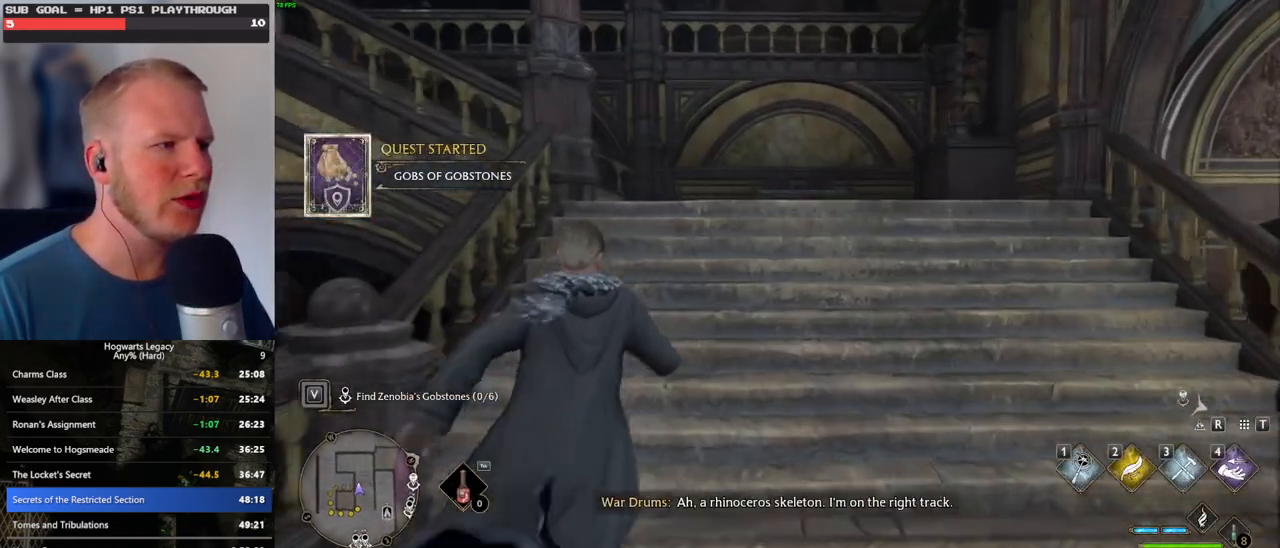
{"keys": ["w"], "mouse": [], "events": []}
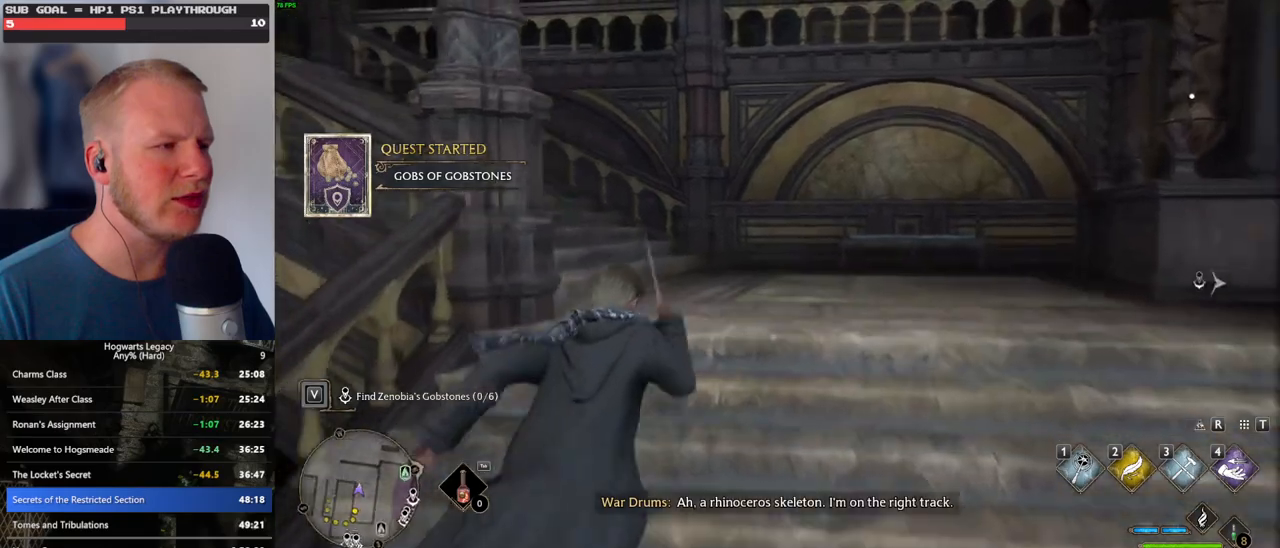
{"keys": ["w"], "mouse": [], "events": []}
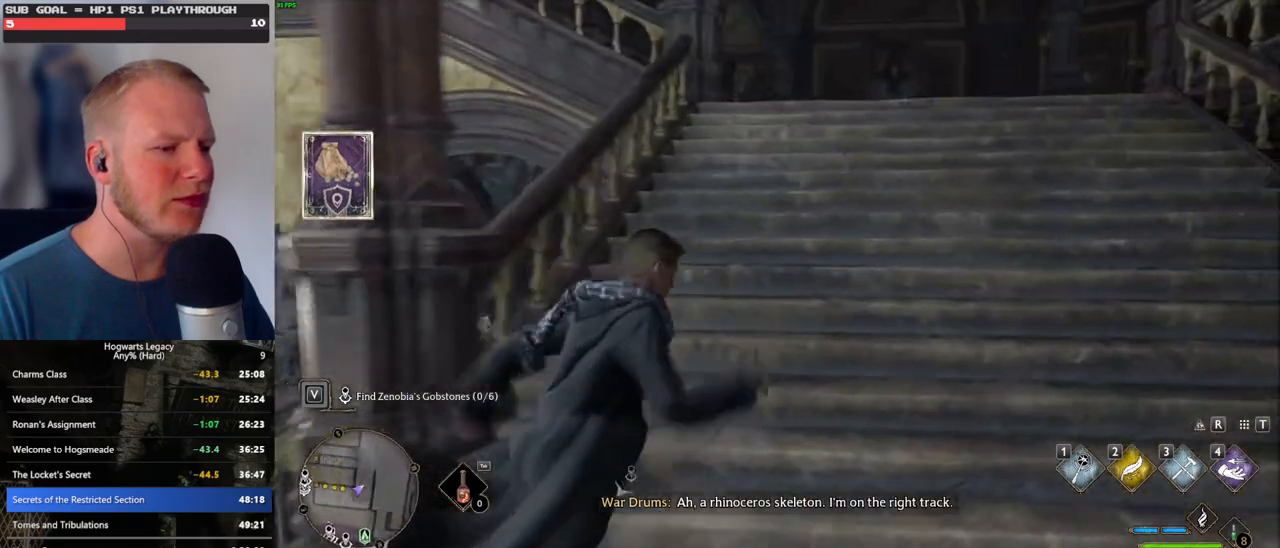
{"keys": ["w"], "mouse": [], "events": []}
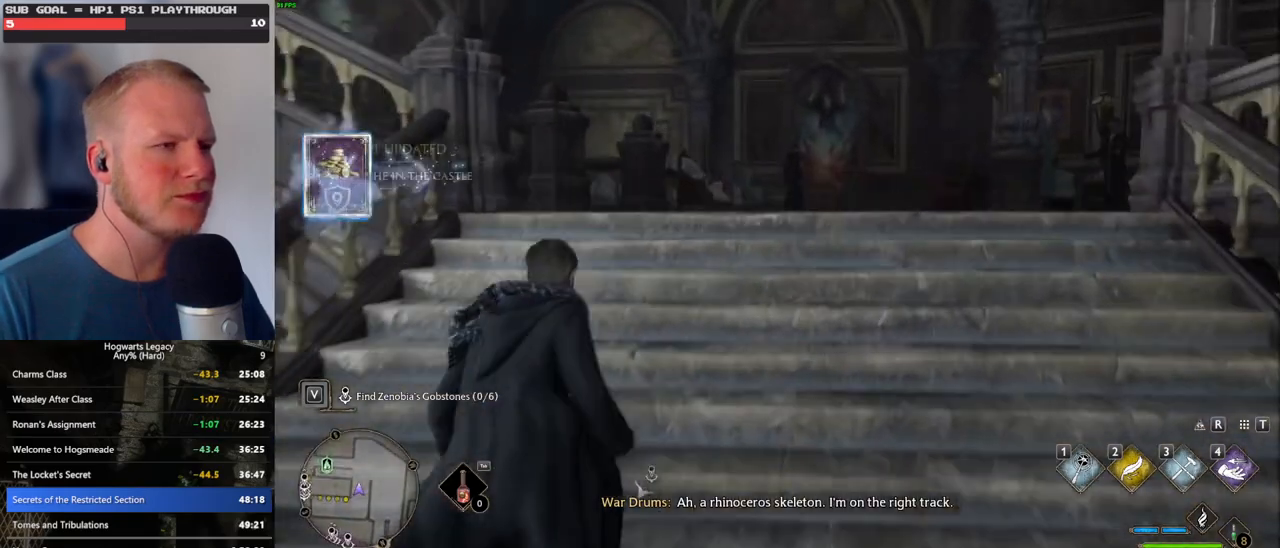
{"keys": ["w"], "mouse": [], "events": []}
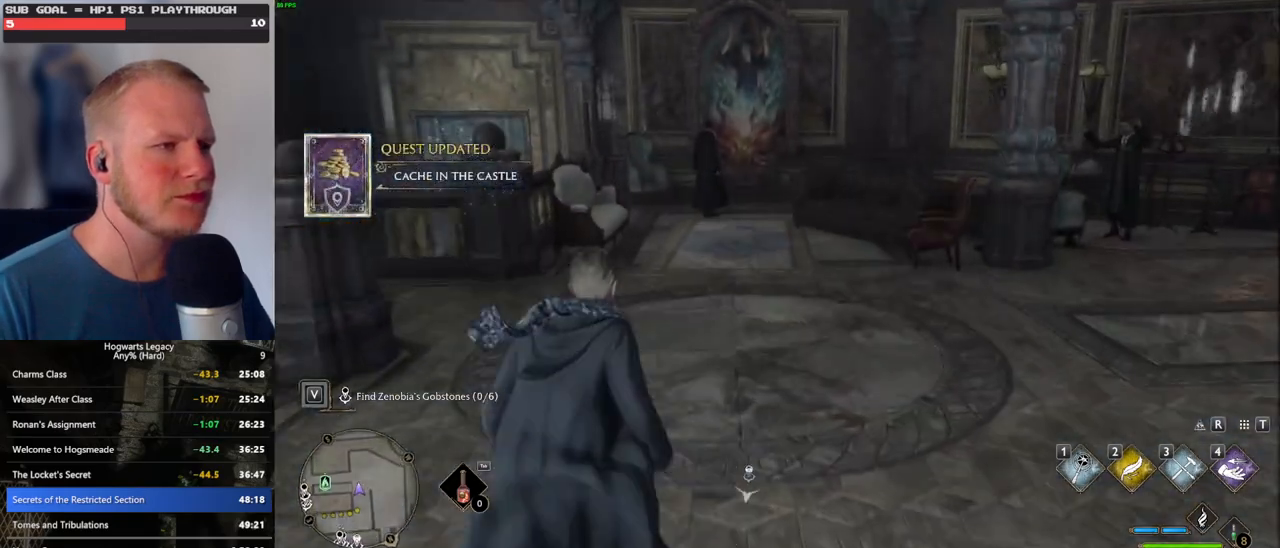
{"keys": ["w"], "mouse": [], "events": []}
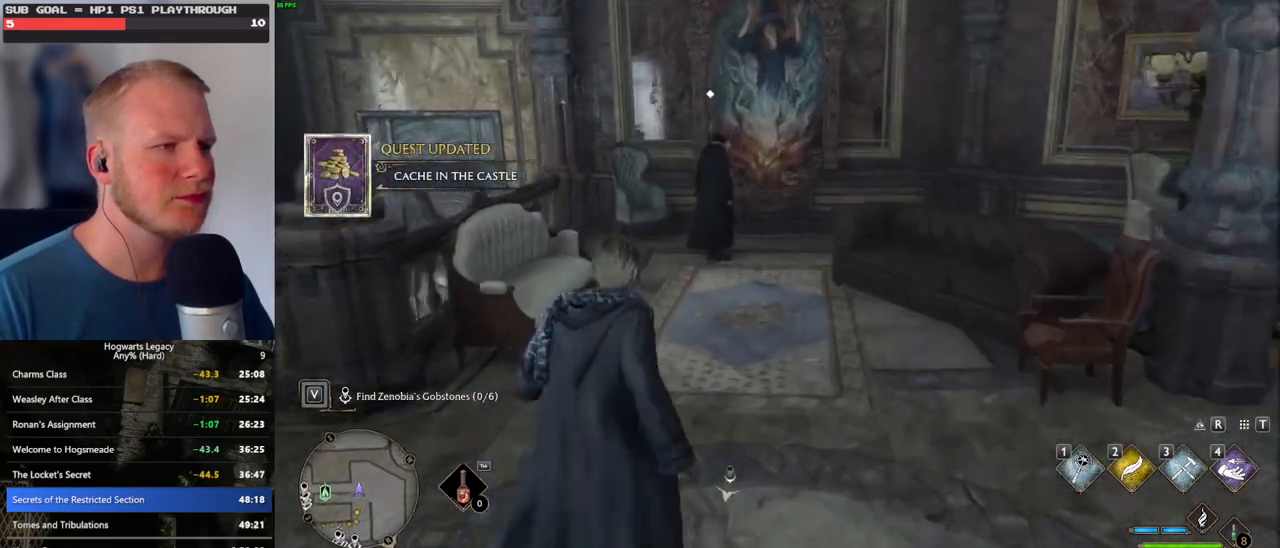
{"keys": ["w"], "mouse": [], "events": [[417, "f", "down"], [484, "f", "up"]]}
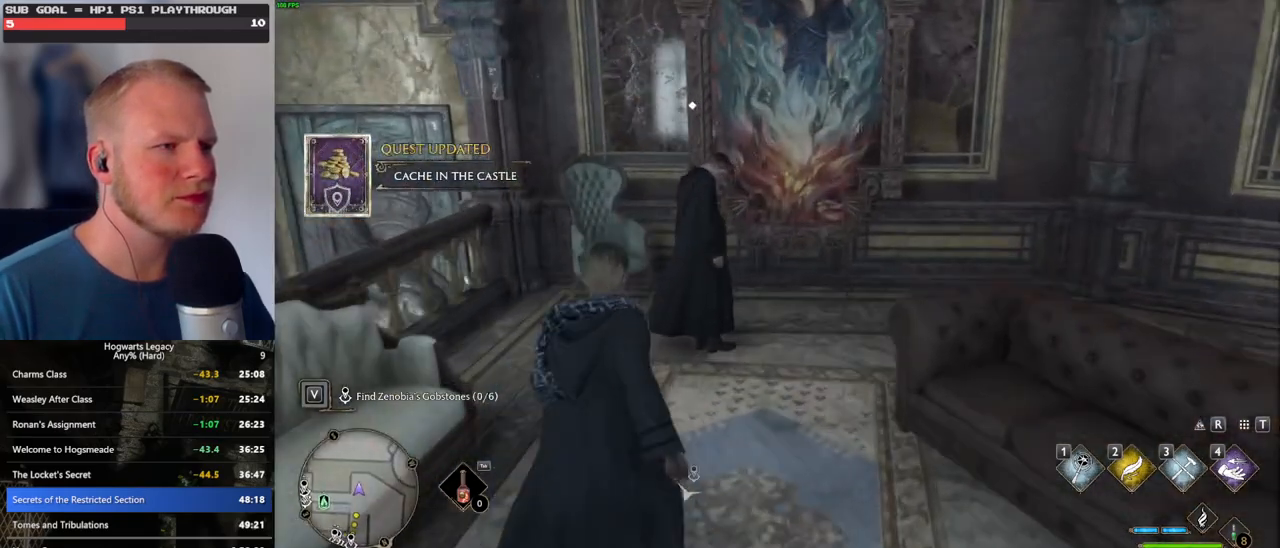
{"keys": [], "mouse": [], "events": [[67, "f", "down"], [150, "f", "up"], [150, "w", "up"], [217, "f", "down"], [300, "f", "up"], [367, "f", "down"], [467, "f", "up"]]}
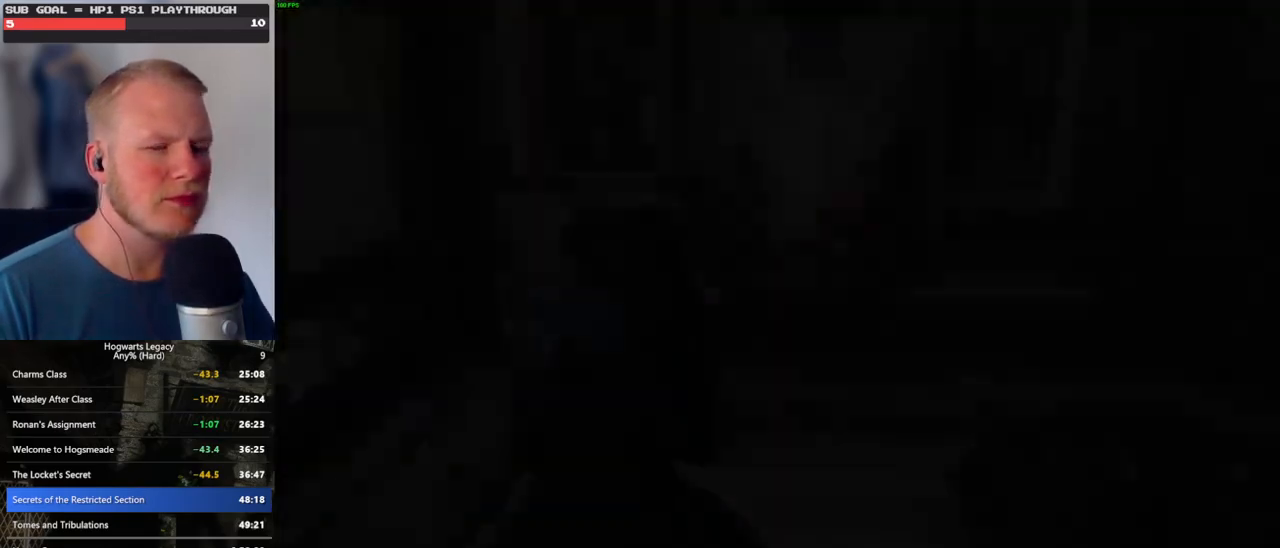
{"keys": ["q", "space"], "mouse": [], "events": [[250, "mouse_wheel", "down"], [317, "mouse_wheel", "up"], [317, "space", "down"], [334, "mouse_wheel", "down"], [400, "mouse_wheel", "up"], [400, "space", "up"], [434, "mouse_wheel", "down"], [467, "mouse_wheel", "up"], [467, "q", "down"], [484, "space", "down"]]}
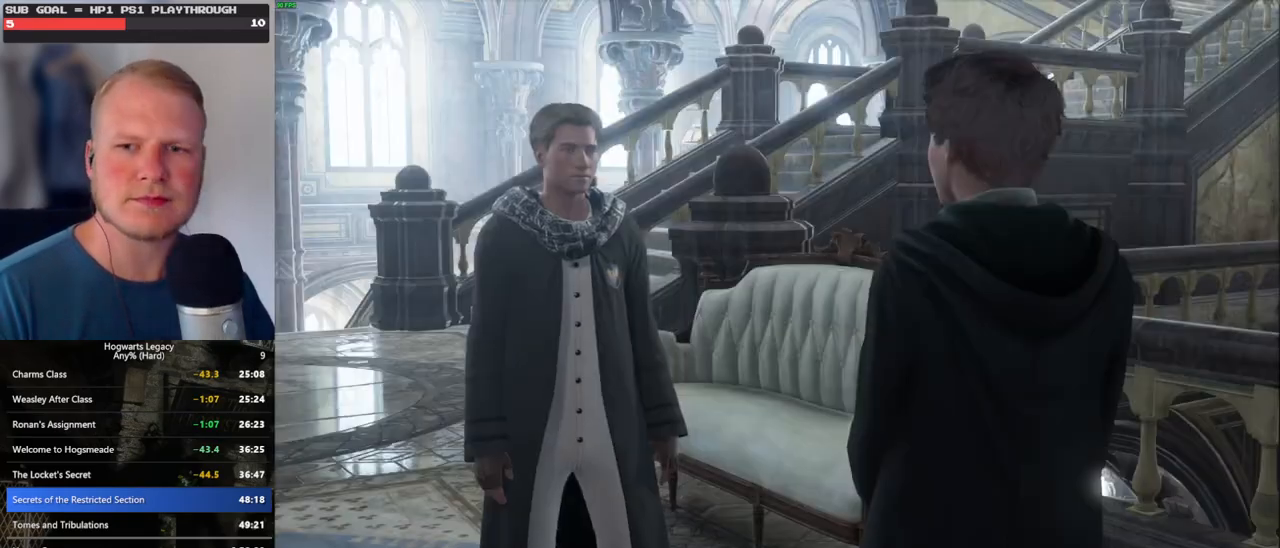
{"keys": ["q", "space"], "mouse": [], "events": [[50, "space", "up"], [67, "q", "up"], [134, "q", "down"], [150, "space", "down"], [200, "mouse_wheel", "down"], [217, "mouse_wheel", "up"], [217, "q", "up"], [234, "mouse_wheel", "down"], [234, "space", "up"], [317, "mouse_wheel", "up"], [317, "q", "down"], [334, "mouse_wheel", "down"], [334, "space", "down"], [384, "mouse_wheel", "up"], [384, "q", "up"], [384, "space", "up"], [467, "q", "down"], [484, "space", "down"]]}
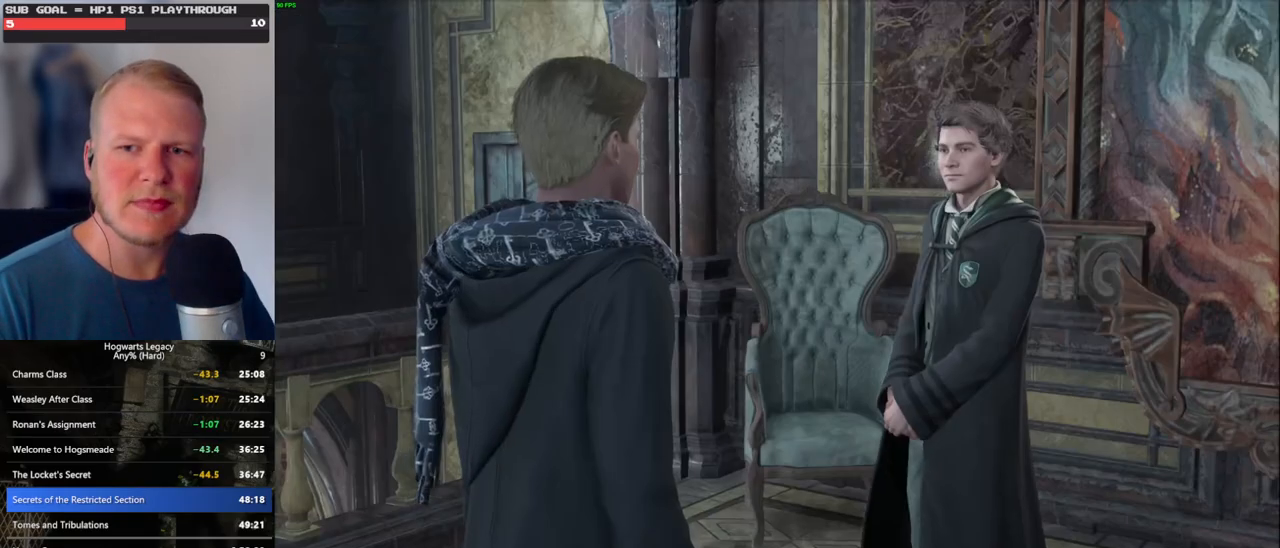
{"keys": ["q", "space"], "mouse": ["wheel"], "events": [[34, "q", "up"], [67, "space", "up"], [100, "mouse_wheel", "down"], [117, "mouse_wheel", "up"], [134, "q", "down"], [150, "mouse_wheel", "down"], [150, "space", "down"], [200, "mouse_wheel", "up"], [200, "q", "up"], [217, "space", "up"], [234, "mouse_wheel", "down"], [300, "mouse_wheel", "up"], [300, "q", "down"], [317, "space", "down"], [367, "q", "up"], [384, "space", "up"], [467, "q", "down"], [484, "mouse_wheel", "down"], [484, "space", "down"]]}
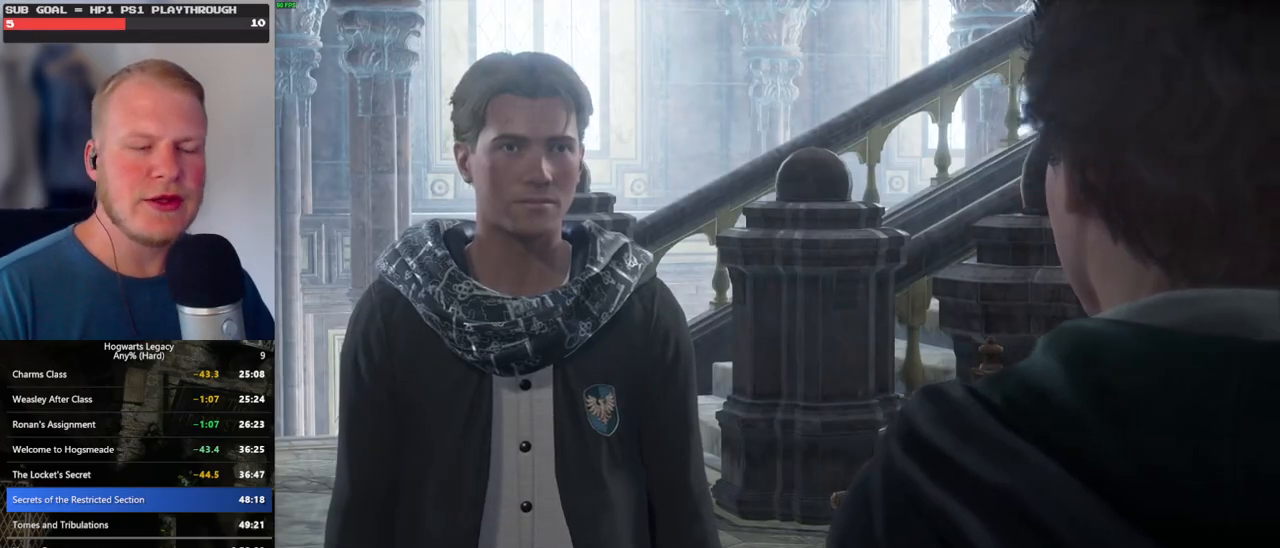
{"keys": ["q", "space"], "mouse": [], "events": [[34, "mouse_wheel", "up"], [34, "q", "up"], [50, "mouse_wheel", "down"], [50, "space", "up"], [134, "q", "down"], [150, "mouse_wheel", "up"], [150, "space", "down"], [217, "q", "up"], [217, "space", "up"], [300, "q", "down"], [317, "space", "down"], [367, "mouse_wheel", "down"], [384, "mouse_wheel", "up"], [384, "q", "up"], [384, "space", "up"], [400, "mouse_wheel", "down"], [467, "mouse_wheel", "up"], [467, "q", "down"], [484, "space", "down"]]}
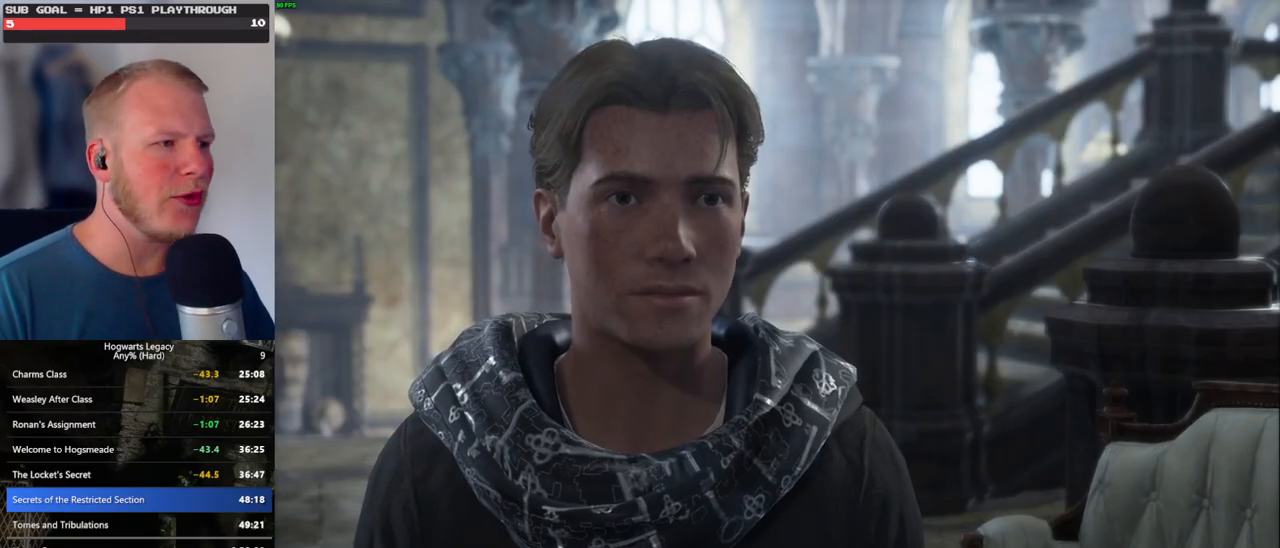
{"keys": ["q", "space"], "mouse": [], "events": [[34, "q", "up"], [50, "space", "up"], [134, "q", "down"], [167, "space", "down"], [184, "mouse_wheel", "down"], [217, "q", "up"], [217, "space", "up"], [234, "mouse_wheel", "up"], [250, "mouse_wheel", "down"], [300, "q", "down"], [317, "mouse_wheel", "up"], [317, "space", "down"], [367, "q", "up"], [367, "space", "up"], [450, "q", "down"], [467, "space", "down"]]}
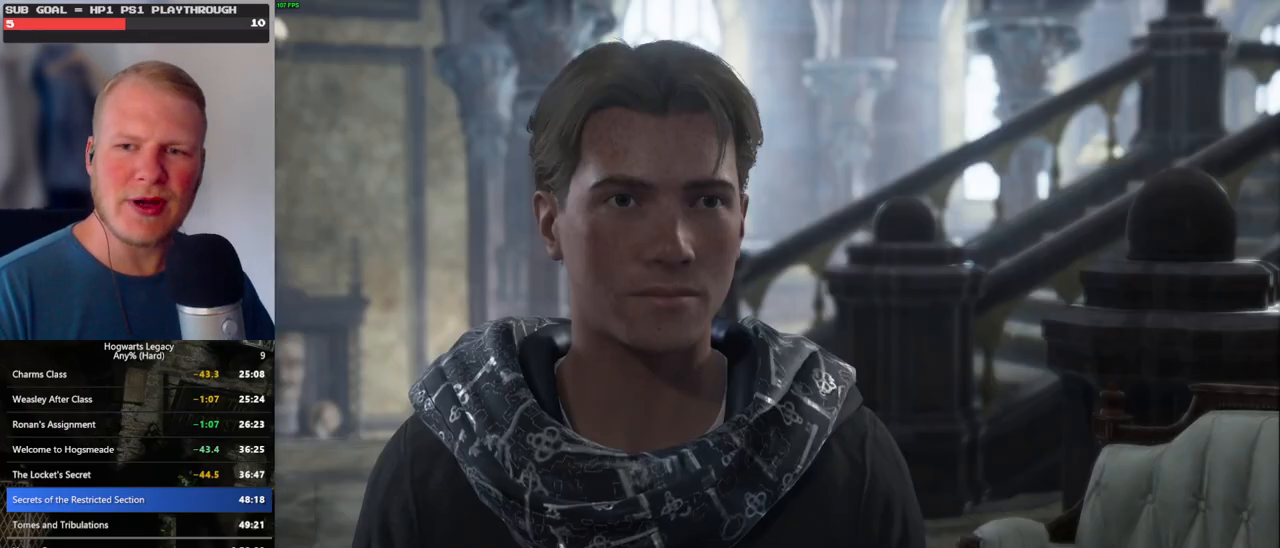
{"keys": ["q", "space"], "mouse": ["wheel"], "events": [[34, "mouse_wheel", "down"], [34, "q", "up"], [34, "space", "up"], [84, "mouse_wheel", "up"], [100, "mouse_wheel", "down"], [117, "q", "down"], [134, "space", "down"], [184, "mouse_wheel", "up"], [184, "space", "up"], [200, "q", "up"], [267, "q", "down"], [300, "space", "down"], [350, "q", "up"], [350, "space", "up"], [384, "mouse_wheel", "down"], [434, "q", "down"], [467, "space", "down"]]}
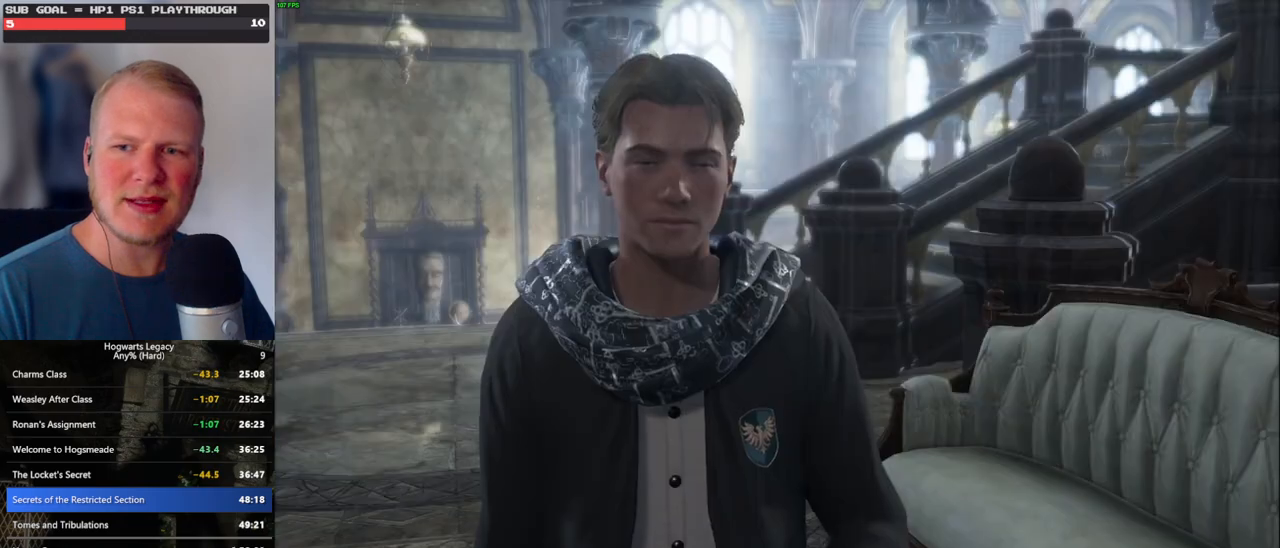
{"keys": ["q", "space"], "mouse": [], "events": [[17, "mouse_wheel", "up"], [17, "q", "up"], [34, "space", "up"], [84, "q", "down"], [100, "space", "down"], [184, "q", "up"], [184, "space", "up"], [234, "mouse_wheel", "down"], [267, "q", "down"], [284, "space", "down"], [350, "mouse_wheel", "up"], [350, "q", "up"], [350, "space", "up"], [434, "q", "down"], [450, "space", "down"]]}
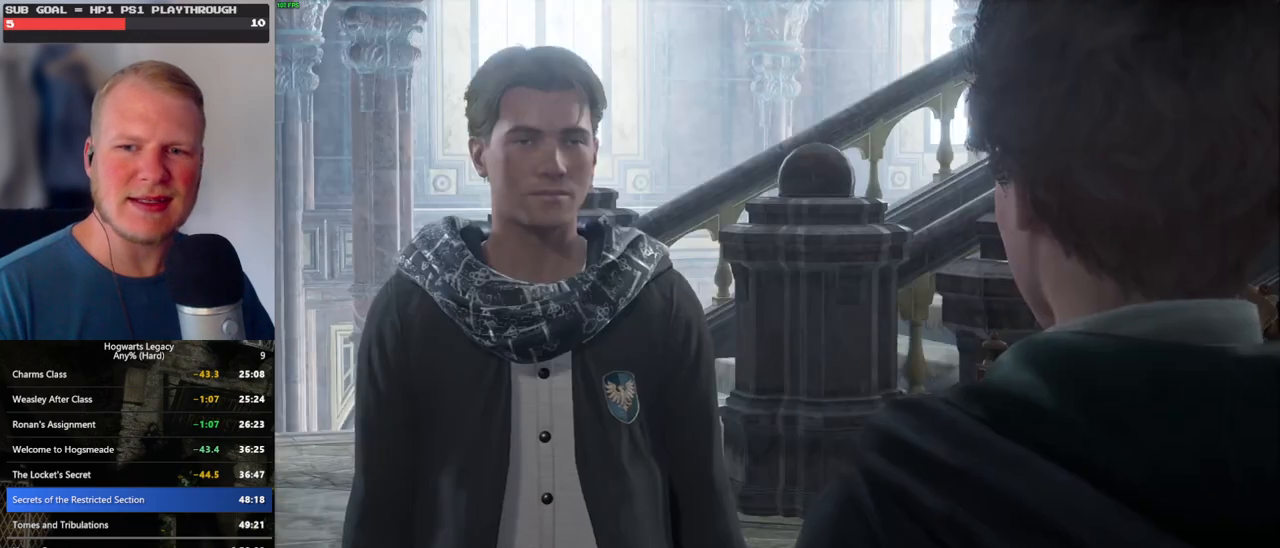
{"keys": [], "mouse": [], "events": [[17, "q", "up"], [17, "space", "up"], [67, "mouse_wheel", "down"], [84, "mouse_wheel", "up"], [100, "q", "down"], [117, "space", "down"], [134, "mouse_wheel", "down"], [184, "mouse_wheel", "up"], [184, "q", "up"], [184, "space", "up"], [250, "q", "down"], [284, "space", "down"], [334, "space", "up"], [350, "q", "up"], [400, "mouse_wheel", "down"], [400, "q", "down"], [450, "space", "down"], [500, "mouse_wheel", "up"], [500, "q", "up"], [500, "space", "up"]]}
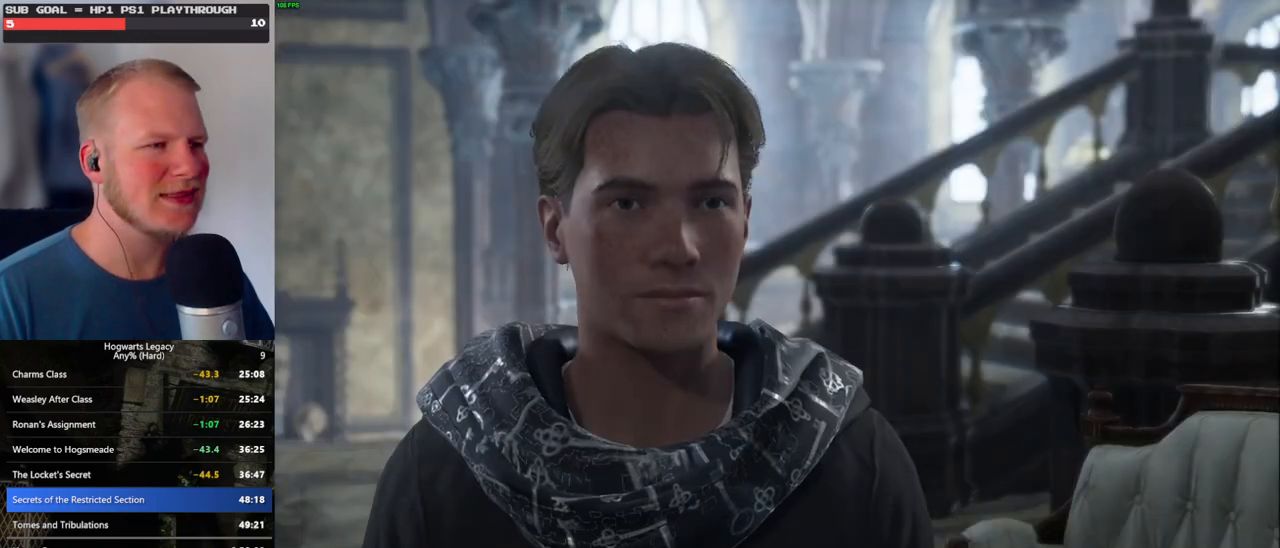
{"keys": [], "mouse": [], "events": [[17, "mouse_wheel", "down"], [84, "mouse_wheel", "up"], [84, "q", "down"], [100, "space", "down"], [150, "space", "up"], [167, "q", "up"], [234, "mouse_wheel", "down"], [250, "mouse_wheel", "up"], [250, "q", "down"], [267, "space", "down"], [300, "mouse_wheel", "down"], [317, "mouse_wheel", "up"], [317, "q", "up"], [334, "mouse_wheel", "down"], [350, "mouse_wheel", "up"], [350, "space", "up"], [417, "q", "down"], [434, "space", "down"], [484, "q", "up"], [500, "space", "up"]]}
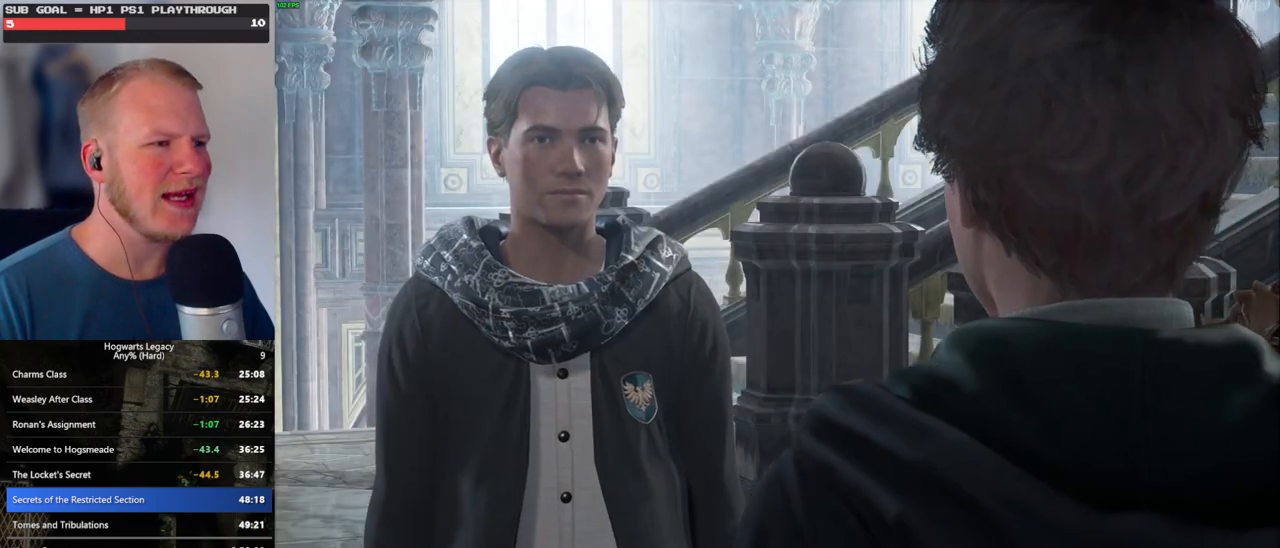
{"keys": [], "mouse": [], "events": [[67, "mouse_wheel", "down"], [84, "mouse_wheel", "up"], [84, "q", "down"], [117, "space", "down"], [134, "mouse_wheel", "down"], [167, "q", "up"], [167, "space", "up"], [234, "mouse_wheel", "up"], [267, "q", "down"], [300, "space", "down"], [350, "q", "up"], [367, "space", "up"], [417, "q", "down"], [434, "space", "down"], [450, "mouse_wheel", "down"], [500, "mouse_wheel", "up"], [500, "q", "up"], [500, "space", "up"]]}
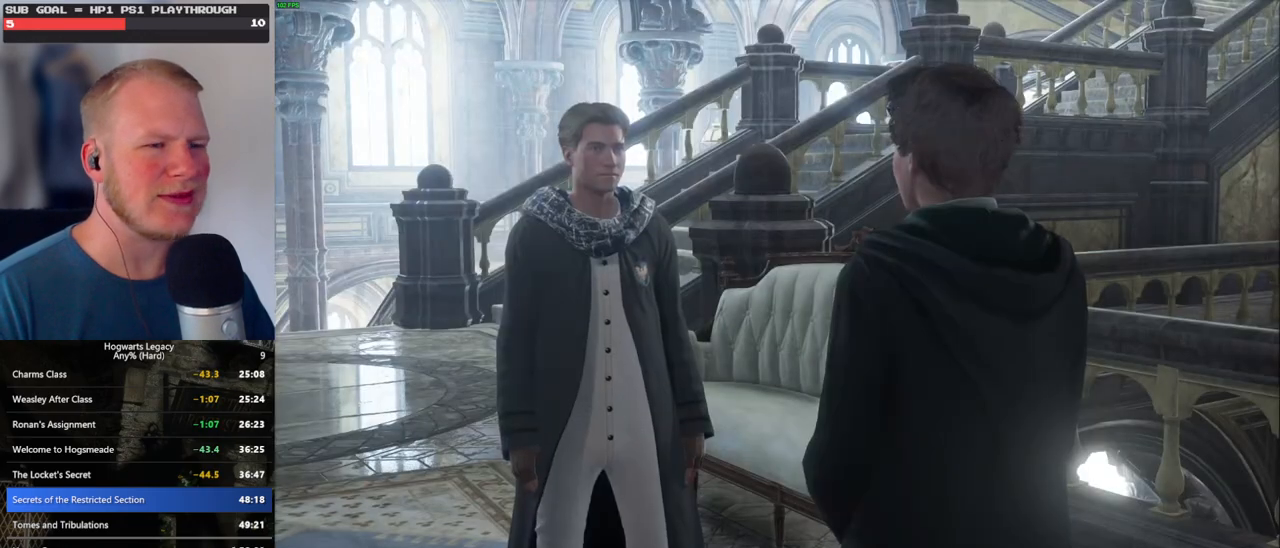
{"keys": [], "mouse": [], "events": [[17, "mouse_wheel", "down"], [84, "mouse_wheel", "up"], [84, "q", "down"], [100, "space", "down"], [150, "q", "up"], [167, "space", "up"], [250, "q", "down"], [267, "mouse_wheel", "down"], [267, "space", "down"], [284, "mouse_wheel", "up"], [317, "space", "up"], [334, "q", "up"], [350, "mouse_wheel", "down"], [417, "mouse_wheel", "up"], [417, "q", "down"], [450, "space", "down"], [484, "space", "up"], [500, "q", "up"]]}
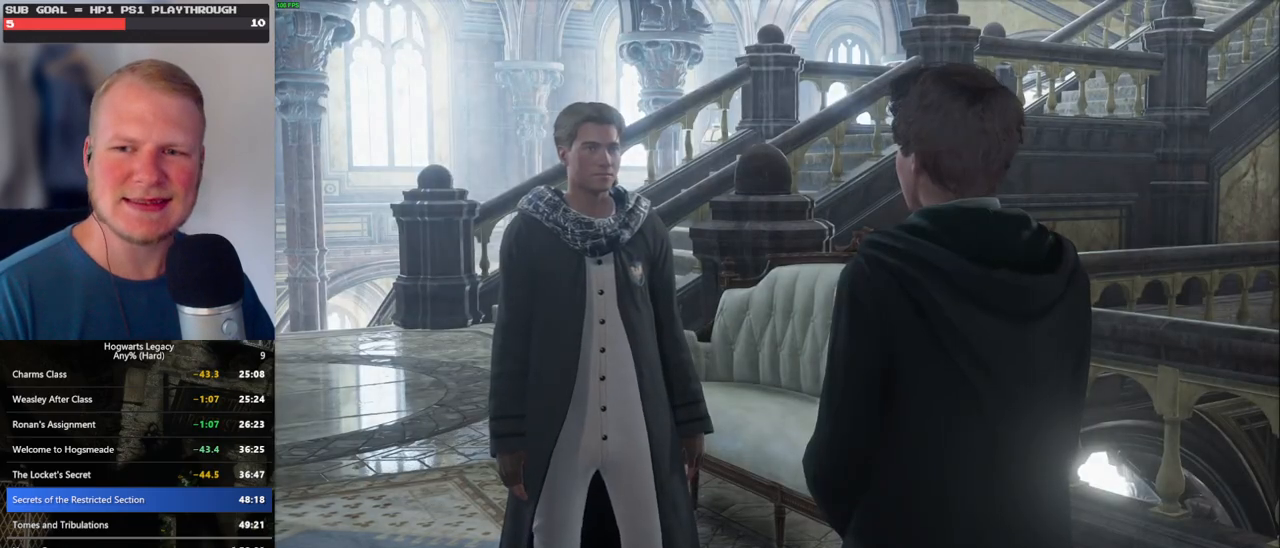
{"keys": [], "mouse": [], "events": [[84, "q", "down"], [100, "space", "down"], [150, "q", "up"], [167, "mouse_wheel", "down"], [167, "space", "up"], [250, "mouse_wheel", "up"], [250, "q", "down"], [267, "space", "down"], [300, "mouse_wheel", "down"], [317, "mouse_wheel", "up"], [317, "q", "up"], [334, "space", "up"]]}
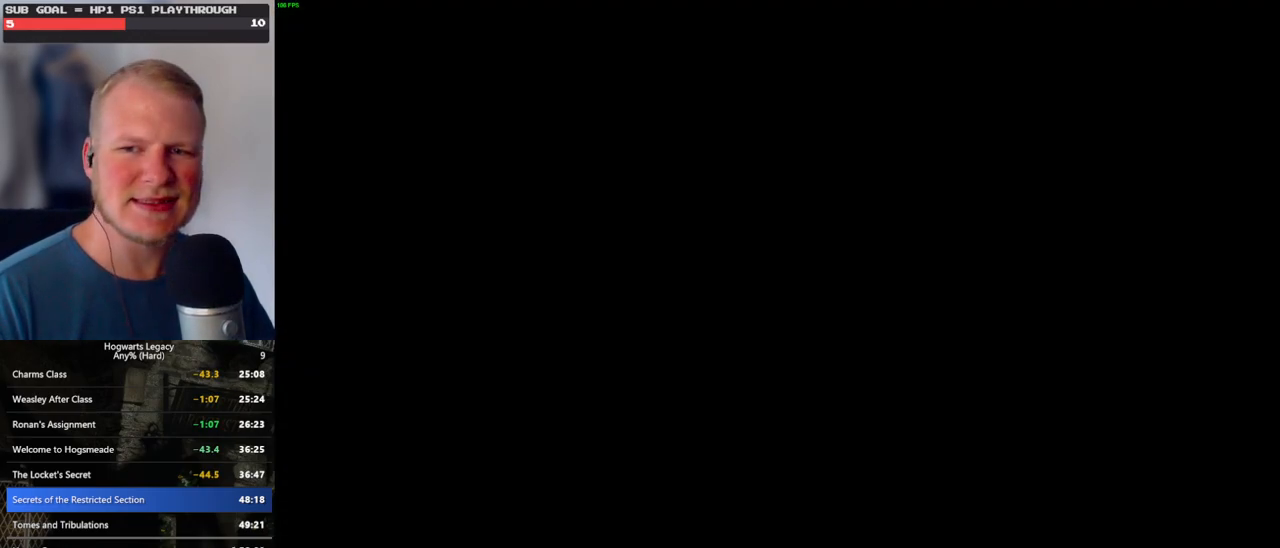
{"keys": [], "mouse": [], "events": []}
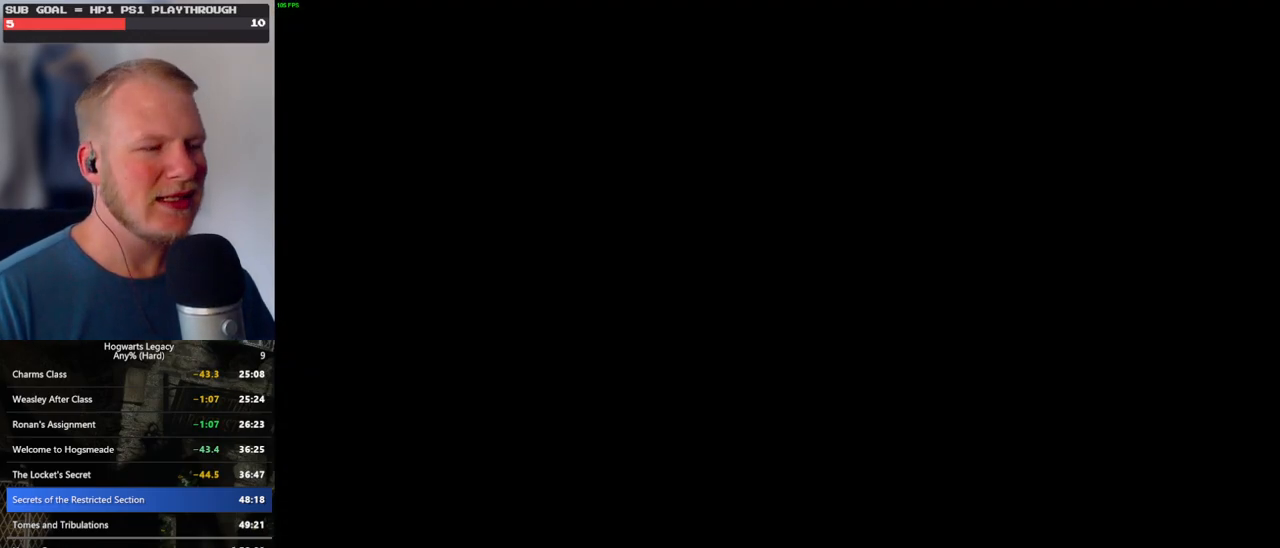
{"keys": [], "mouse": [], "events": []}
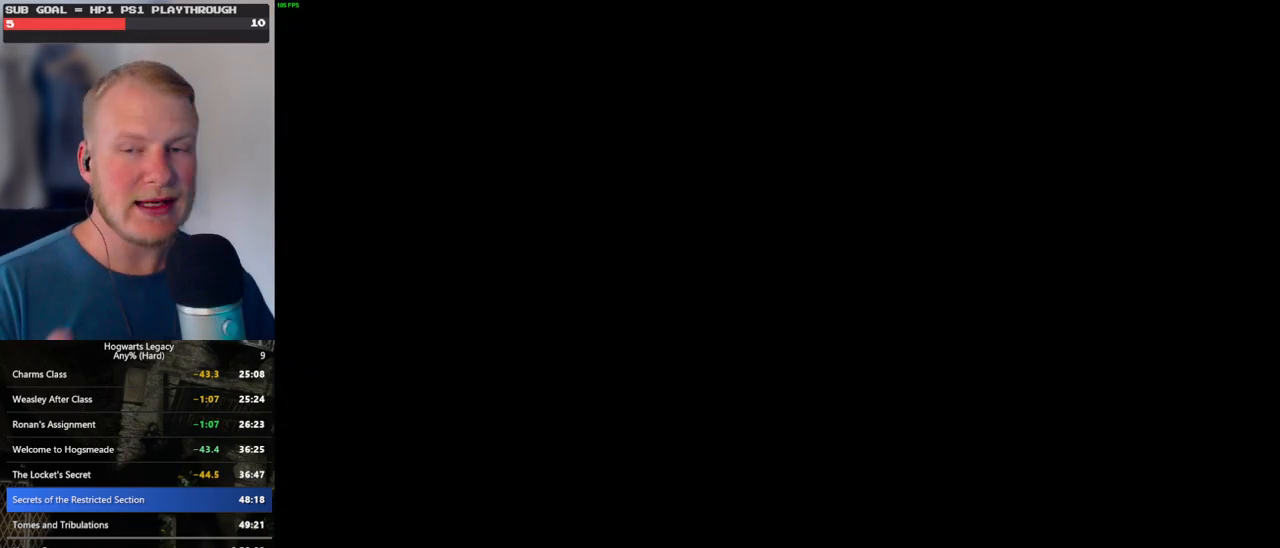
{"keys": [], "mouse": [], "events": []}
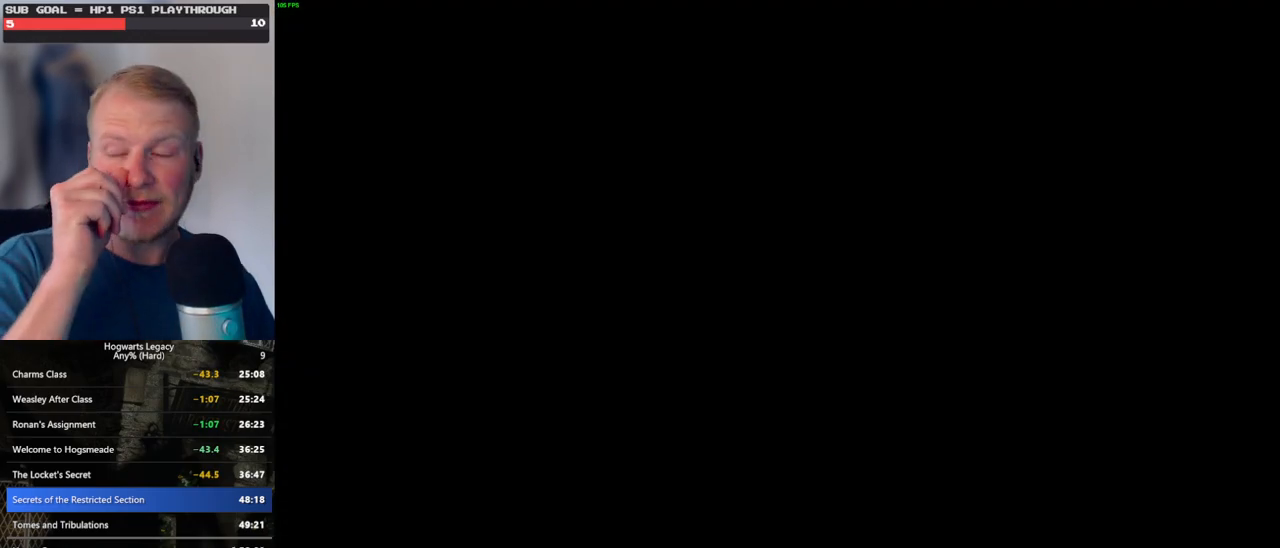
{"keys": [], "mouse": [], "events": []}
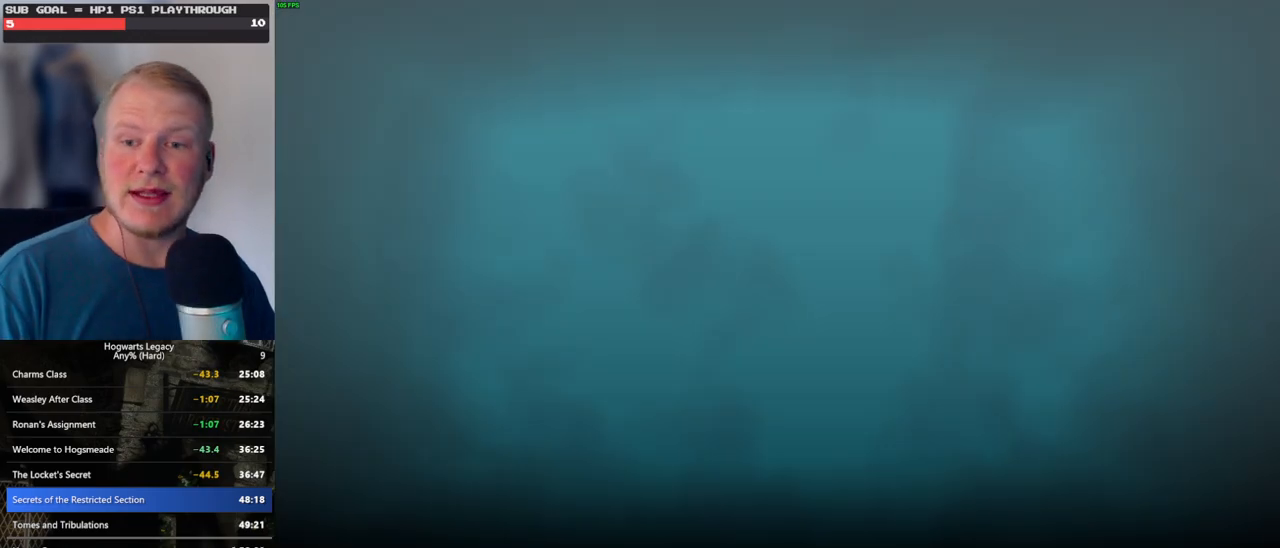
{"keys": [], "mouse": [], "events": []}